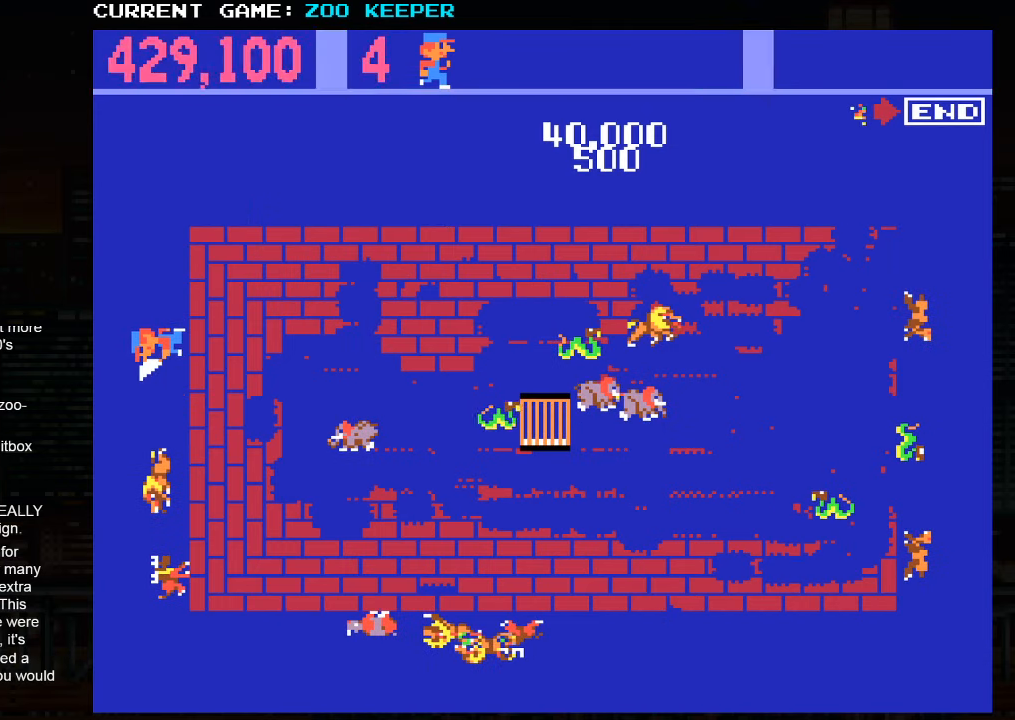
Gameplay with a controller (arcade stick); each line is a JSON object with the inputs held at the frame after it. "button_events" lists button changes between this image and that frame as [ms after this image, input, new state], when the widget could be followed in between (sticks are given only as held states). Not read: L3 R3.
{"buttons": [], "left_stick": "down", "button_events": []}
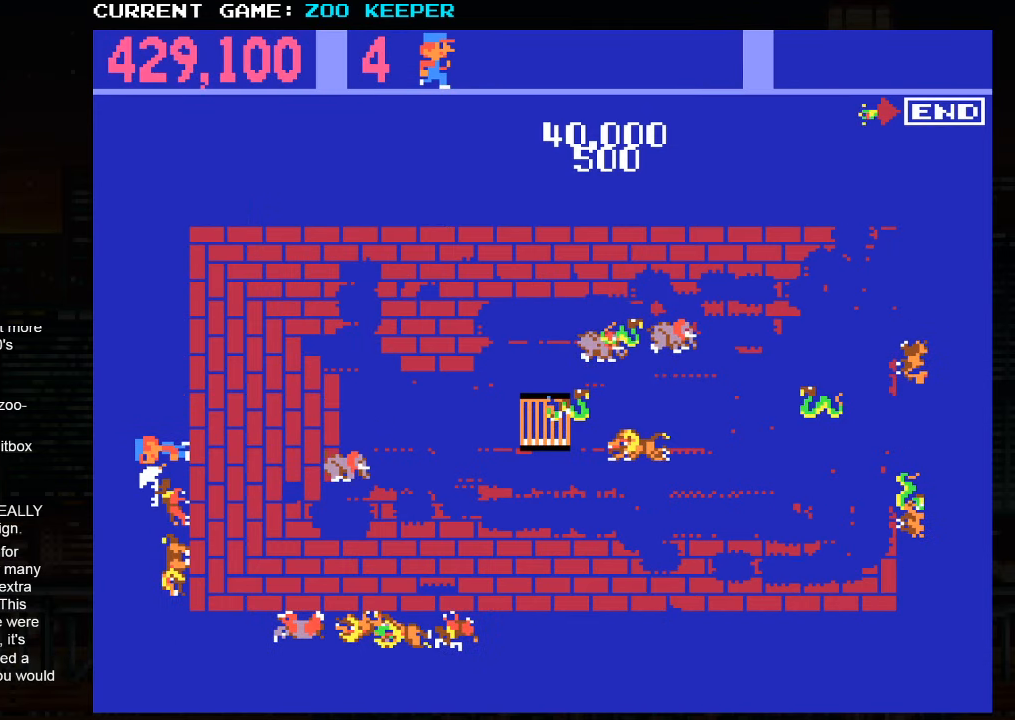
{"buttons": [], "left_stick": "down", "button_events": []}
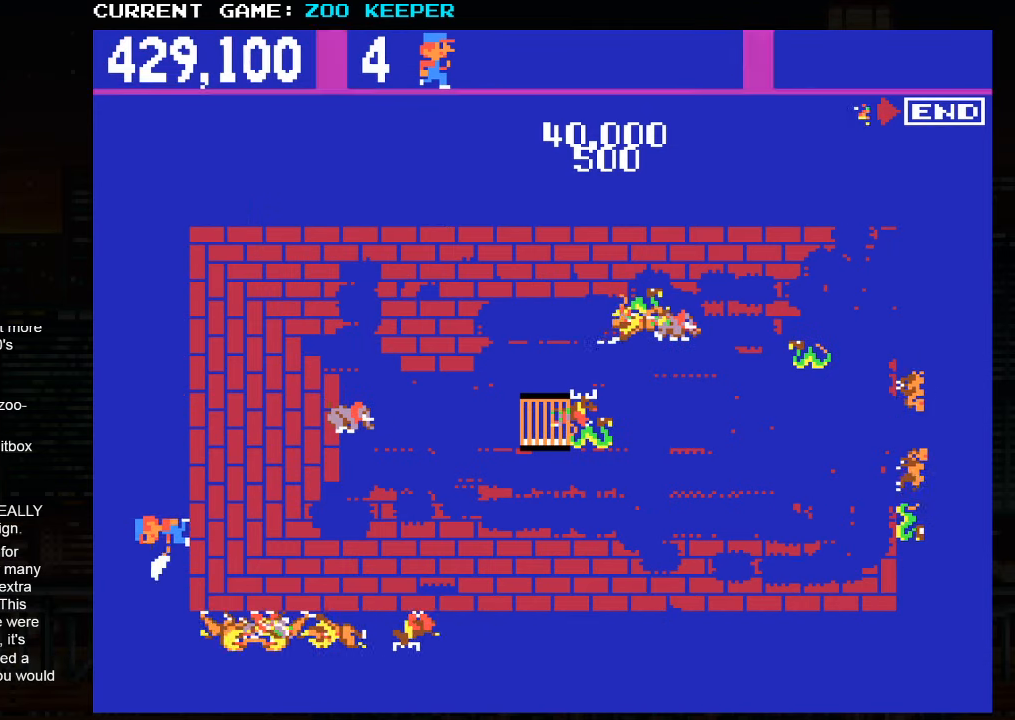
{"buttons": [], "left_stick": "down", "button_events": []}
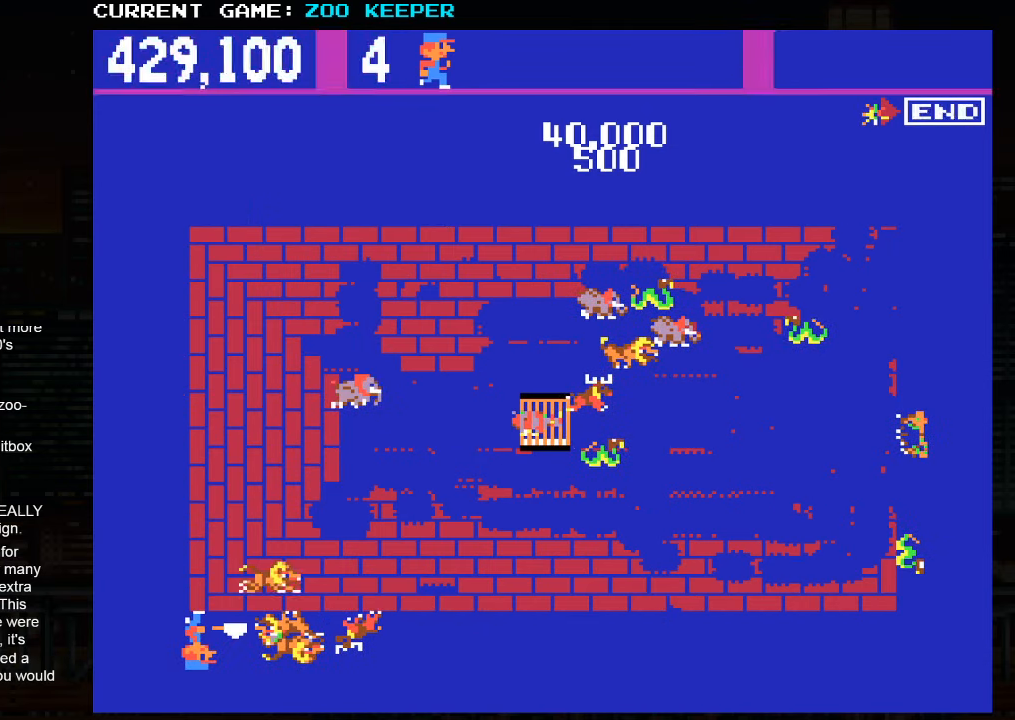
{"buttons": [], "left_stick": "right", "button_events": []}
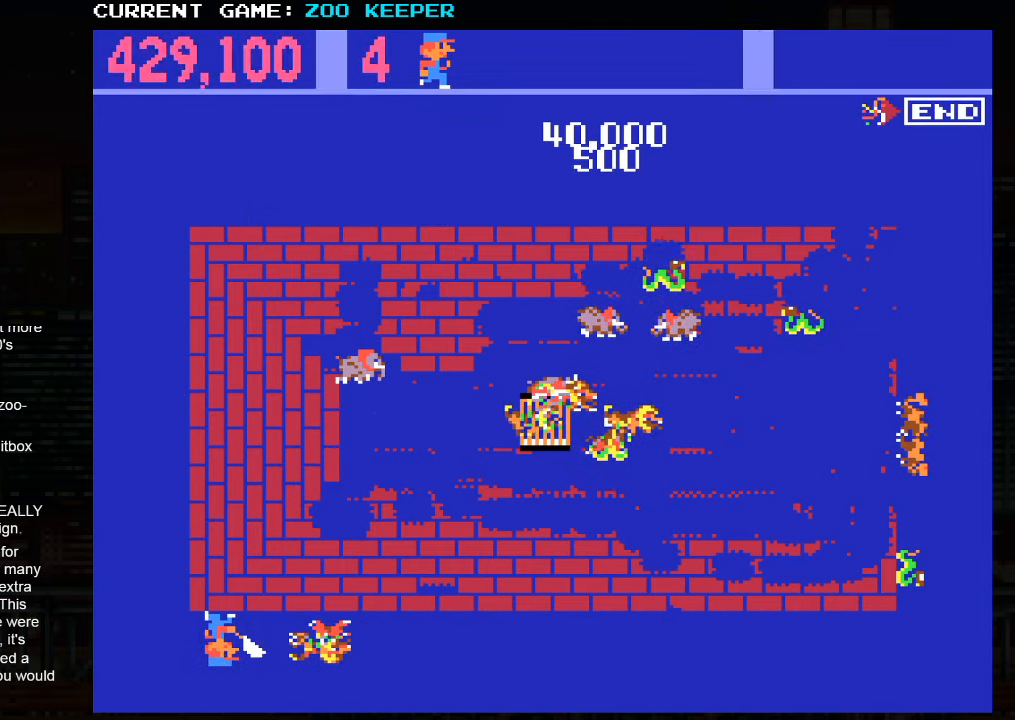
{"buttons": [], "left_stick": "right", "button_events": []}
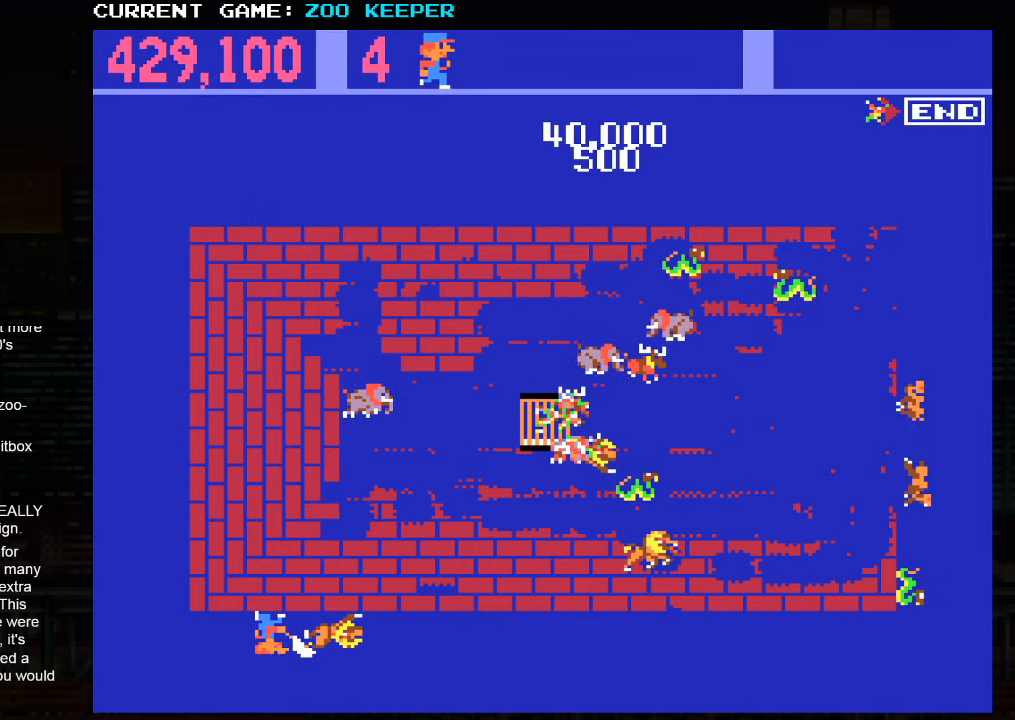
{"buttons": [], "left_stick": "right", "button_events": []}
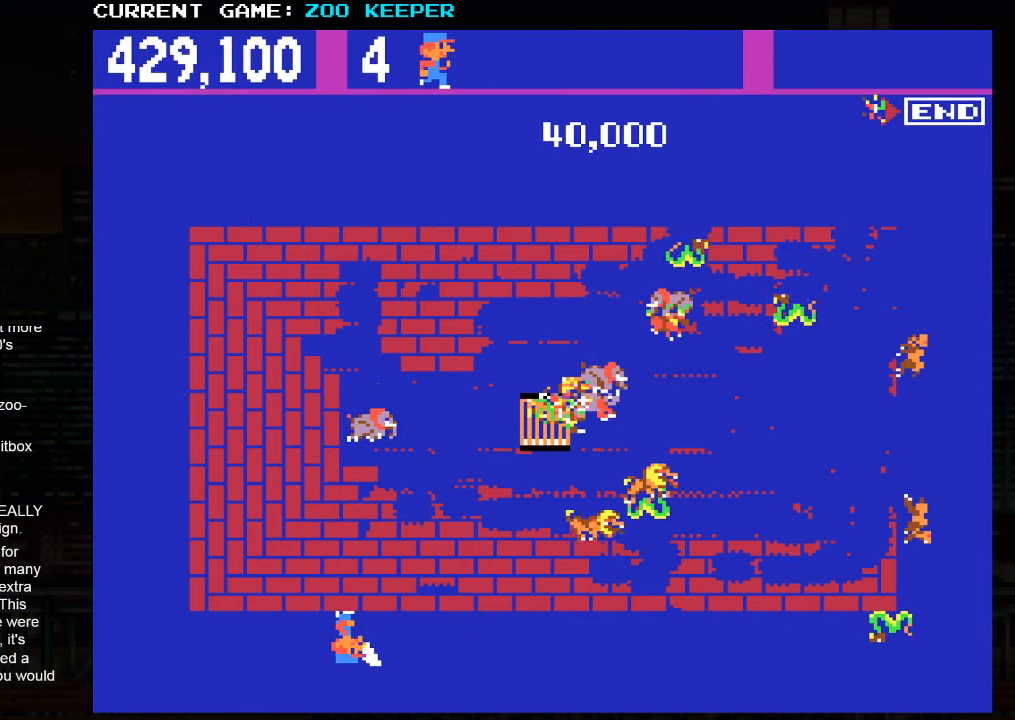
{"buttons": [], "left_stick": "right", "button_events": []}
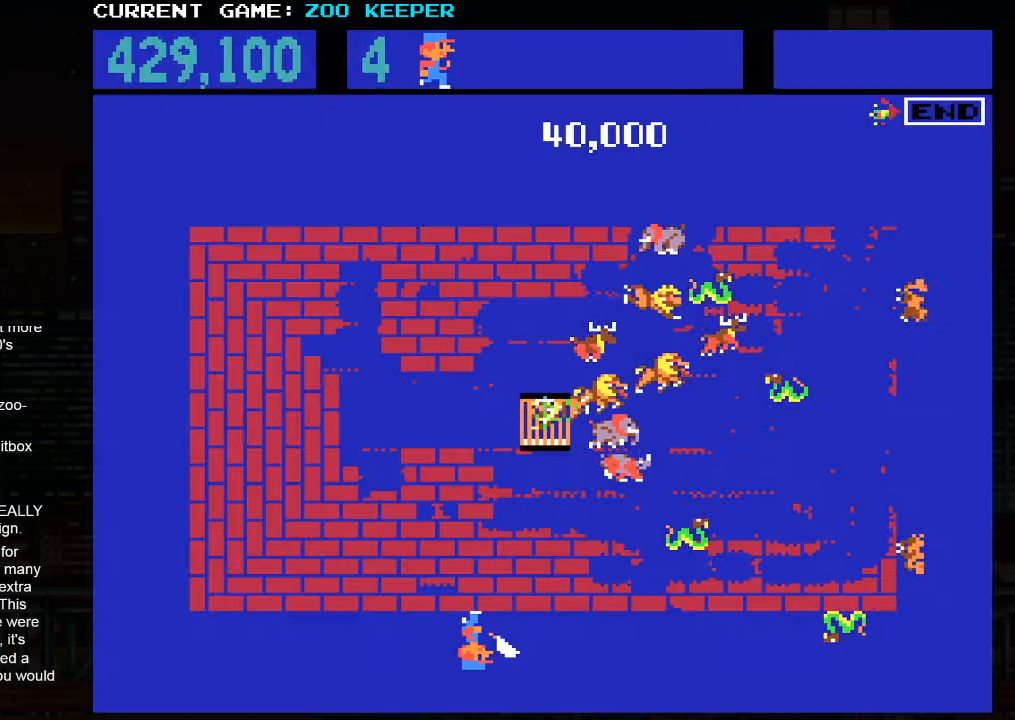
{"buttons": [], "left_stick": "right", "button_events": []}
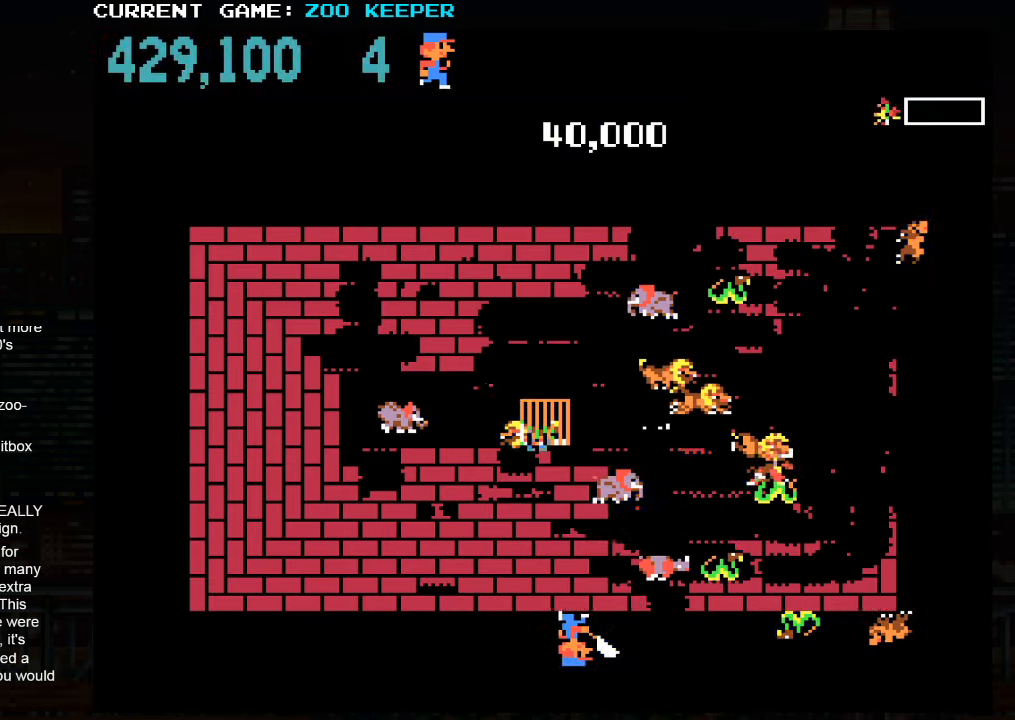
{"buttons": [], "left_stick": "right", "button_events": []}
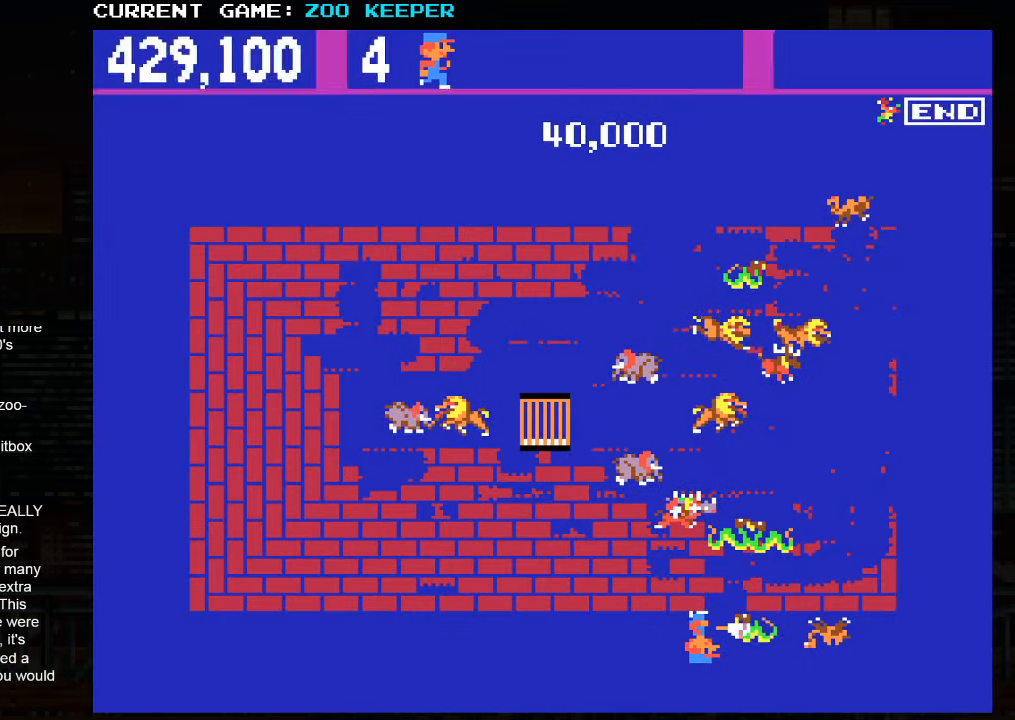
{"buttons": [], "left_stick": "right", "button_events": []}
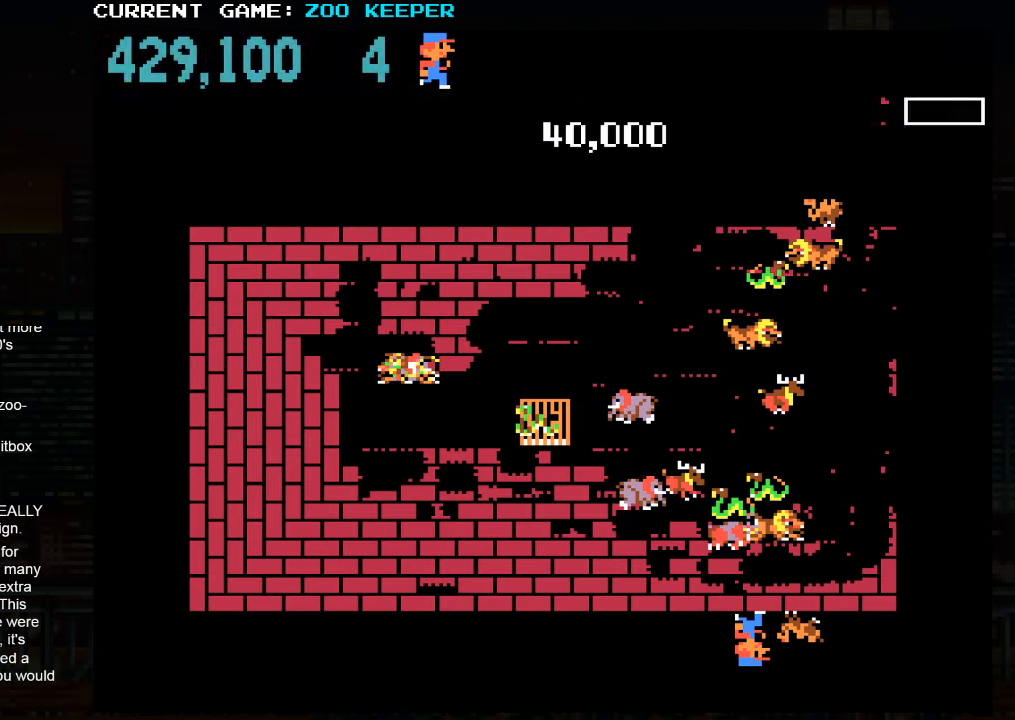
{"buttons": [], "left_stick": "right", "button_events": []}
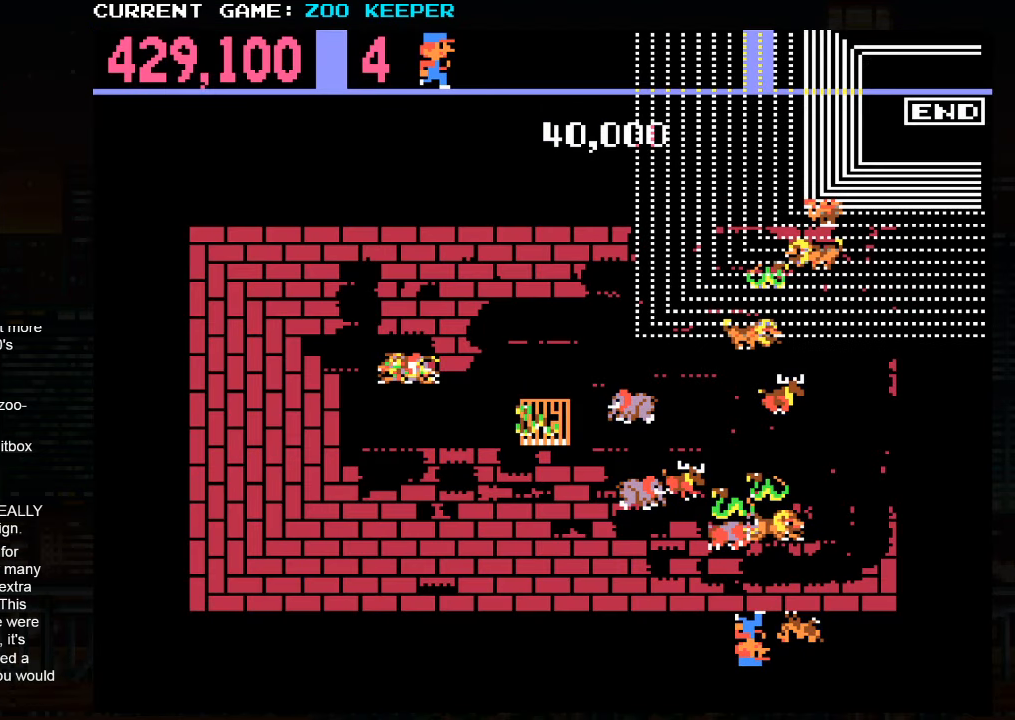
{"buttons": [], "left_stick": "center", "button_events": []}